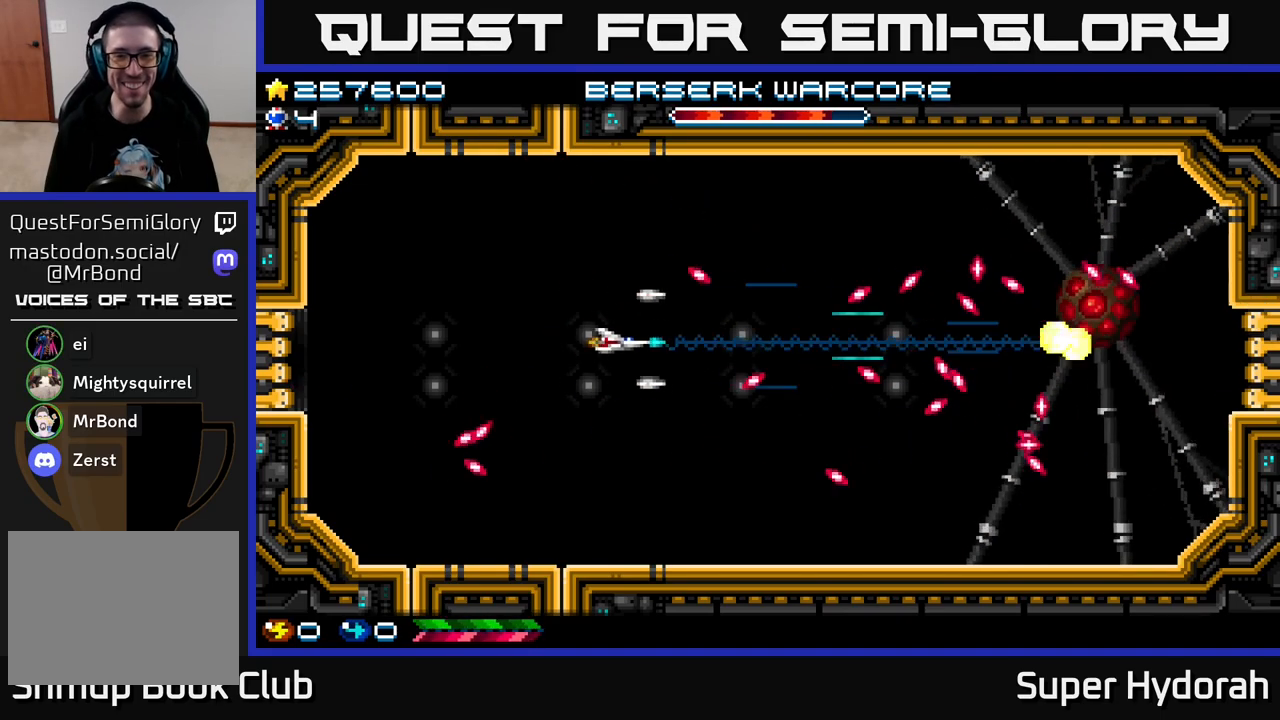
Gameplay with a controller (Xbox layout); each line is a JSON object with the inputs held at the frame after it. "events" lists button and stick changes between this image and that frame as [ms after this image, input, new state], when the widget could be followed in between. Not read: L3 R3 right_stick.
{"buttons": ["A", "DPAD_UP", "DPAD_RIGHT"], "left_stick": "center", "events": [[83, "DPAD_RIGHT", "down"], [100, "DPAD_DOWN", "up"], [117, "DPAD_RIGHT", "up"], [117, "DPAD_UP", "down"], [300, "DPAD_RIGHT", "down"]]}
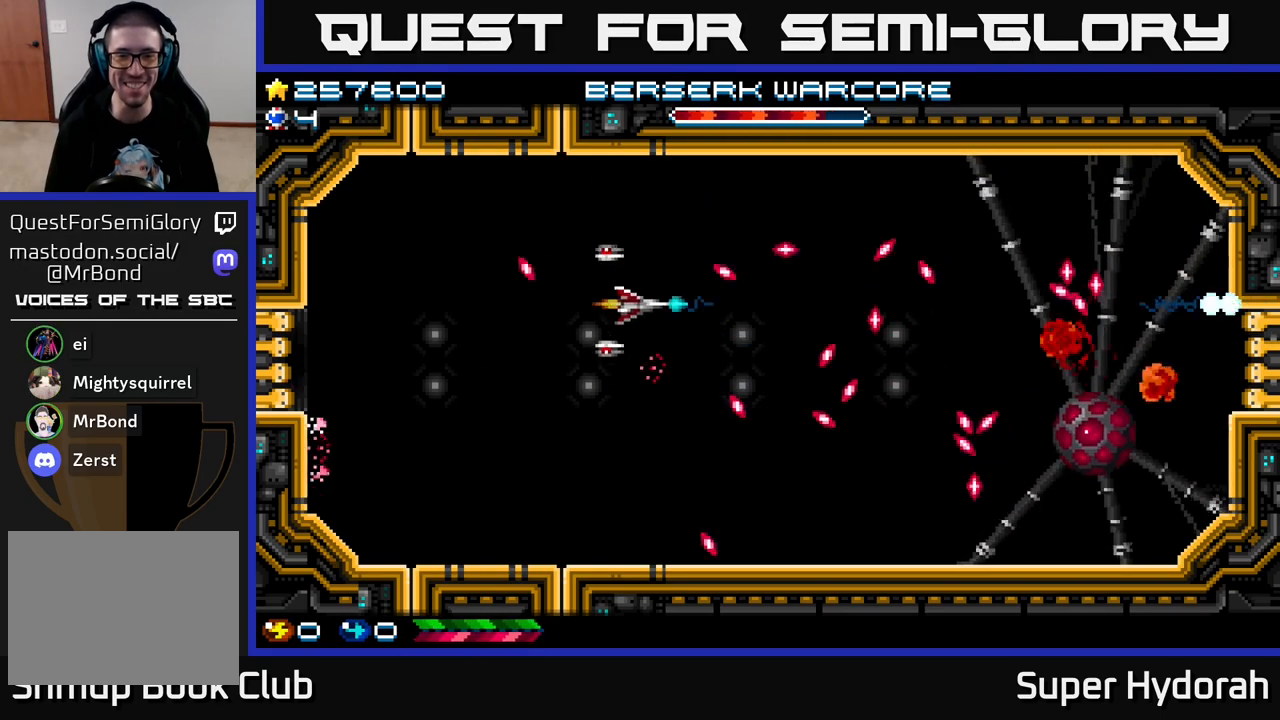
{"buttons": ["A", "DPAD_UP", "DPAD_LEFT"], "left_stick": "center", "events": [[17, "DPAD_UP", "up"], [33, "DPAD_DOWN", "down"], [33, "DPAD_RIGHT", "up"], [217, "DPAD_LEFT", "down"], [267, "DPAD_DOWN", "up"], [433, "DPAD_UP", "down"]]}
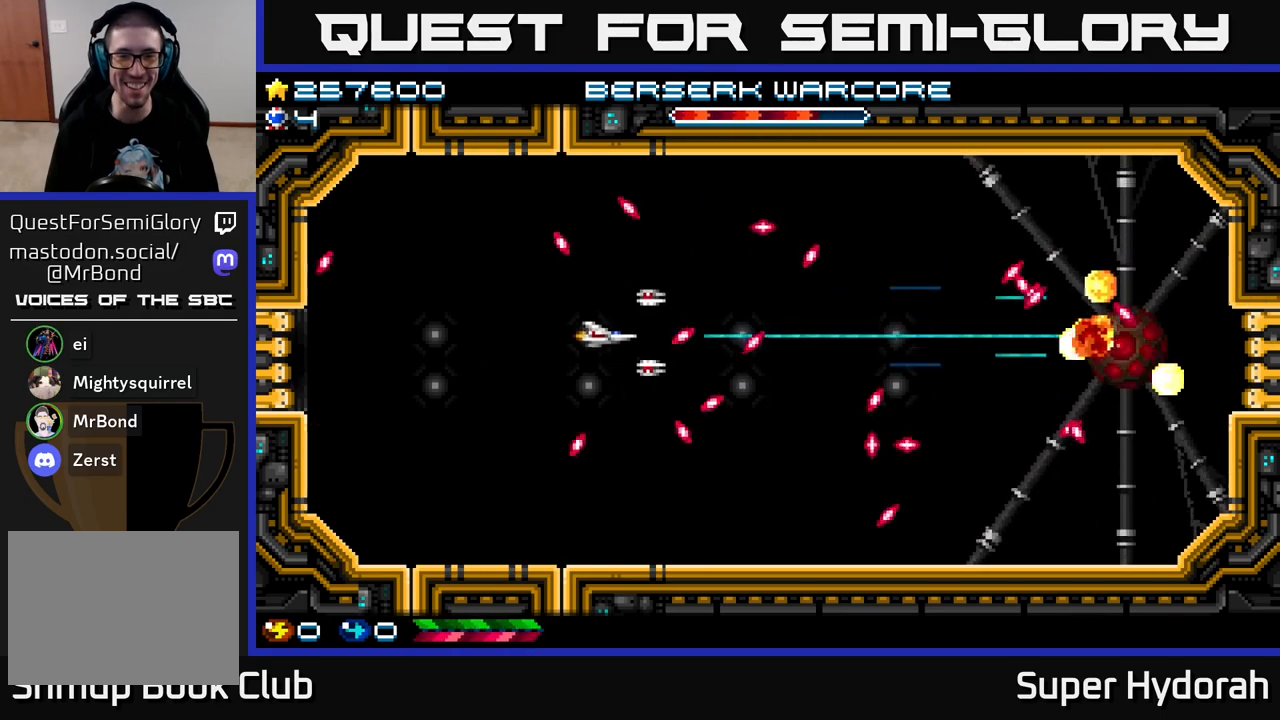
{"buttons": ["A", "DPAD_DOWN", "DPAD_RIGHT"], "left_stick": "center", "events": [[50, "DPAD_LEFT", "up"], [267, "DPAD_RIGHT", "down"], [317, "DPAD_UP", "up"], [367, "DPAD_DOWN", "down"]]}
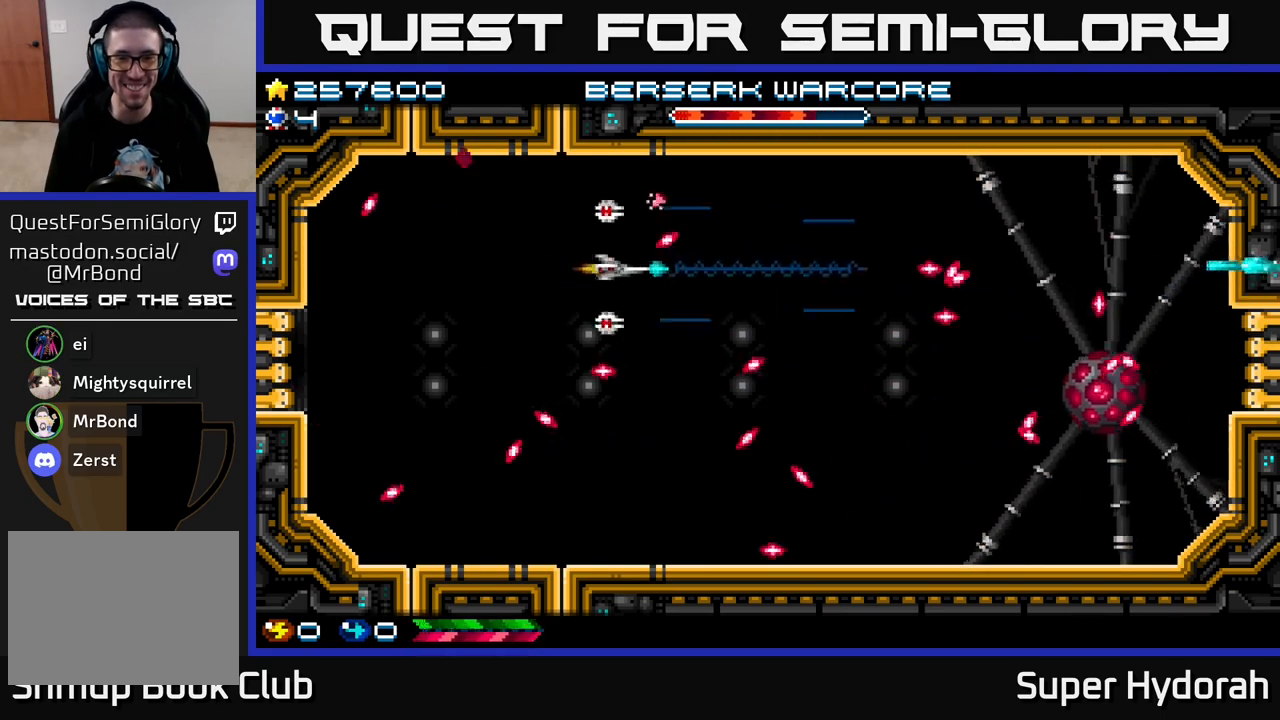
{"buttons": ["A", "DPAD_DOWN"], "left_stick": "center", "events": [[117, "DPAD_DOWN", "up"], [217, "DPAD_UP", "down"], [317, "DPAD_UP", "up"], [383, "DPAD_DOWN", "down"], [450, "DPAD_RIGHT", "up"]]}
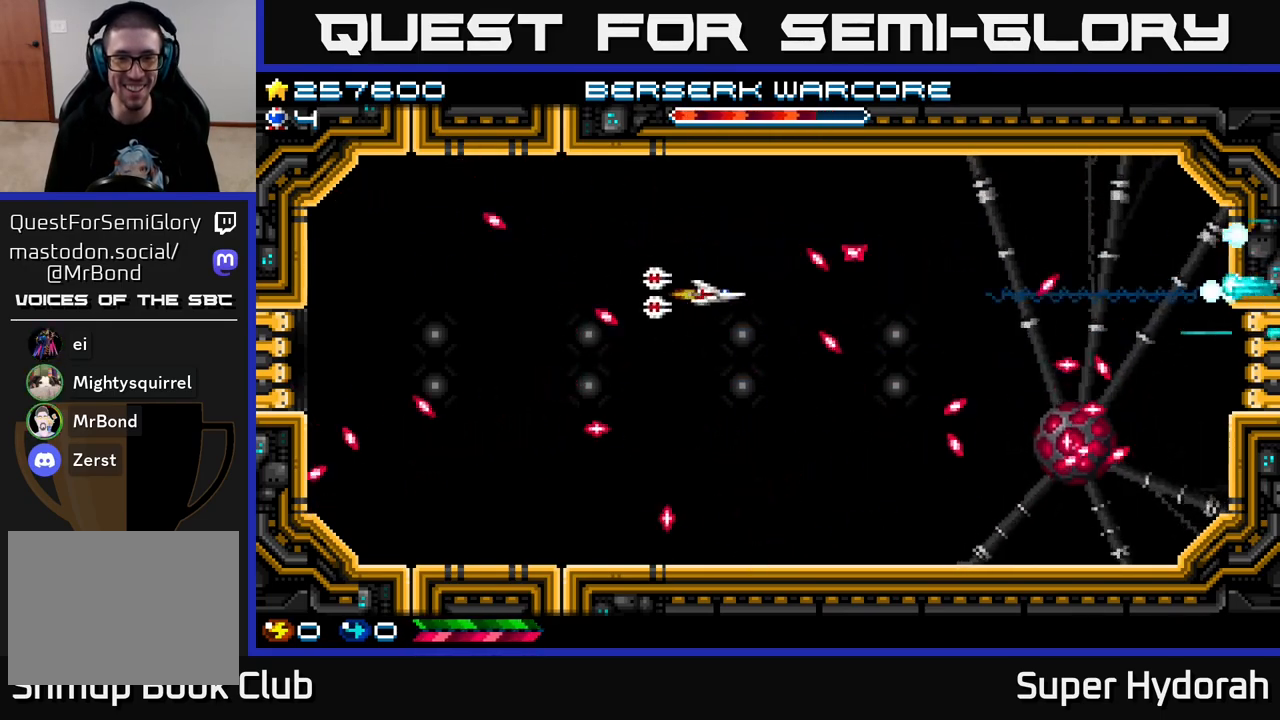
{"buttons": ["A", "DPAD_LEFT"], "left_stick": "center", "events": [[67, "DPAD_LEFT", "down"], [100, "DPAD_DOWN", "up"]]}
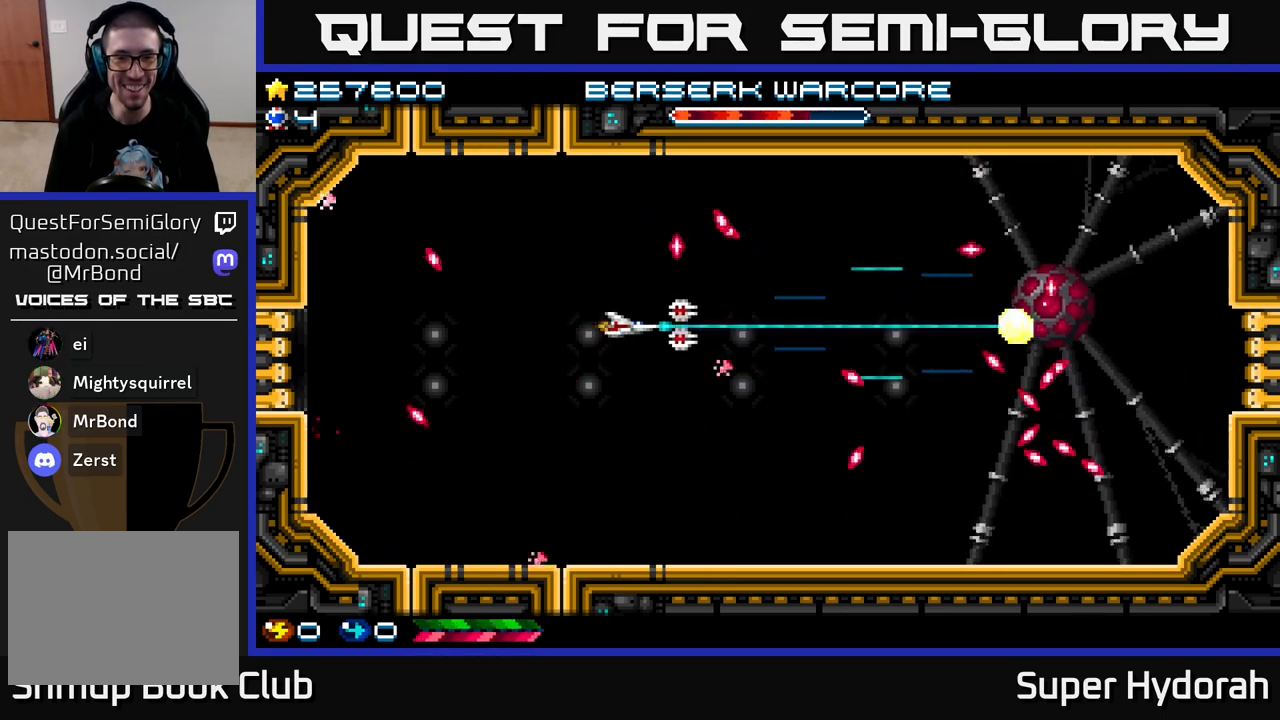
{"buttons": ["A", "DPAD_UP", "DPAD_RIGHT"], "left_stick": "center", "events": [[217, "DPAD_DOWN", "down"], [217, "DPAD_LEFT", "up"], [250, "DPAD_RIGHT", "down"], [283, "DPAD_DOWN", "up"], [317, "DPAD_UP", "down"]]}
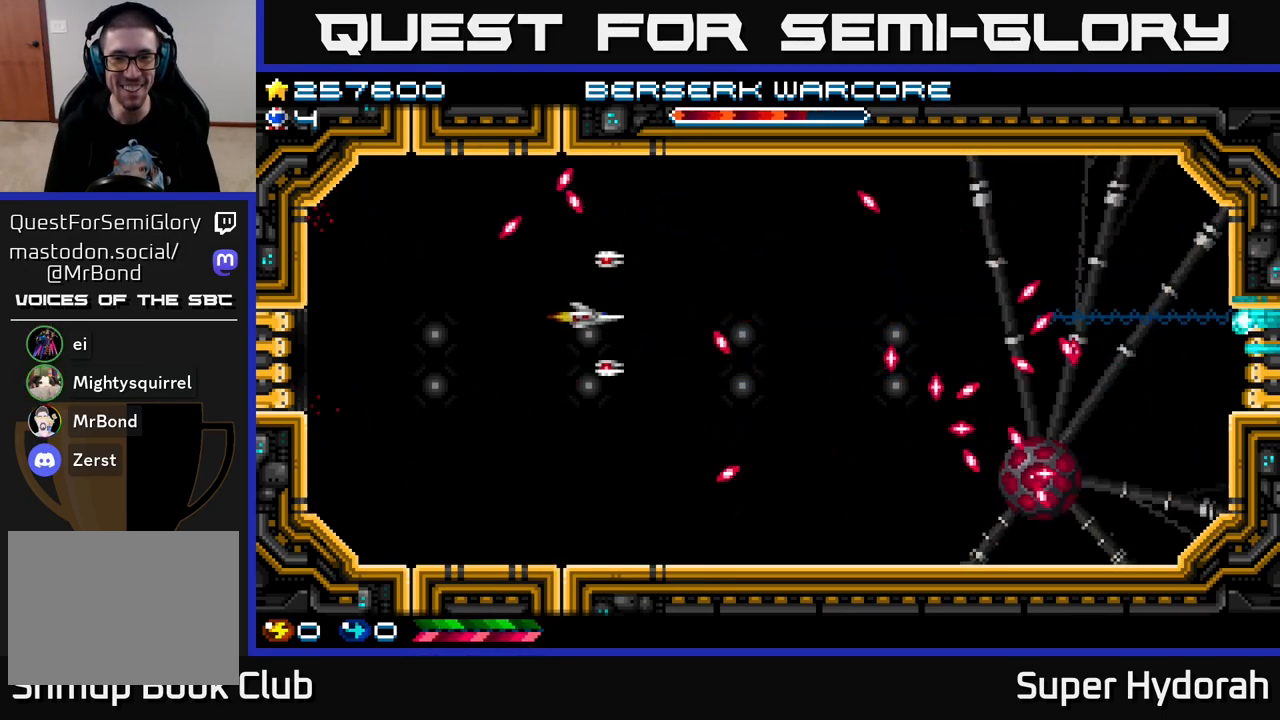
{"buttons": ["A", "DPAD_DOWN", "DPAD_LEFT"], "left_stick": "center", "events": [[300, "DPAD_UP", "up"], [350, "DPAD_DOWN", "down"], [417, "DPAD_RIGHT", "up"], [500, "DPAD_LEFT", "down"]]}
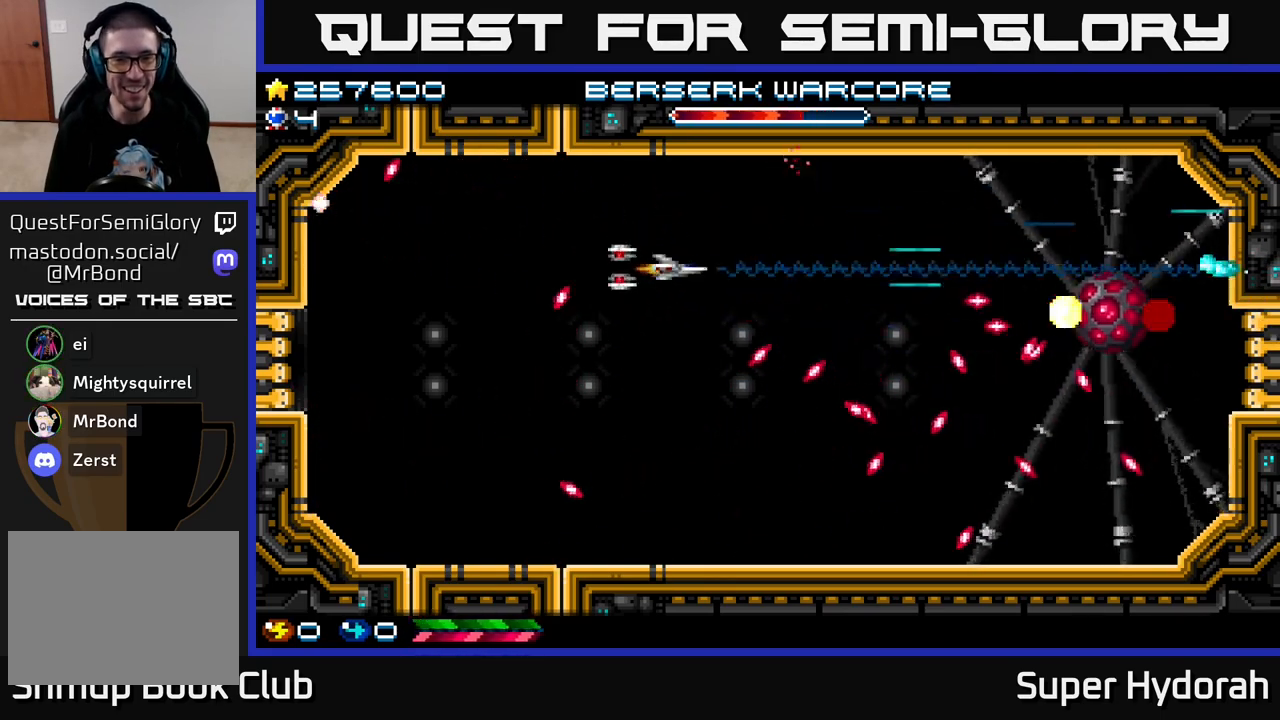
{"buttons": ["A", "DPAD_RIGHT"], "left_stick": "center", "events": [[133, "DPAD_DOWN", "up"], [233, "DPAD_UP", "down"], [333, "DPAD_LEFT", "up"], [400, "DPAD_RIGHT", "down"], [450, "DPAD_UP", "up"]]}
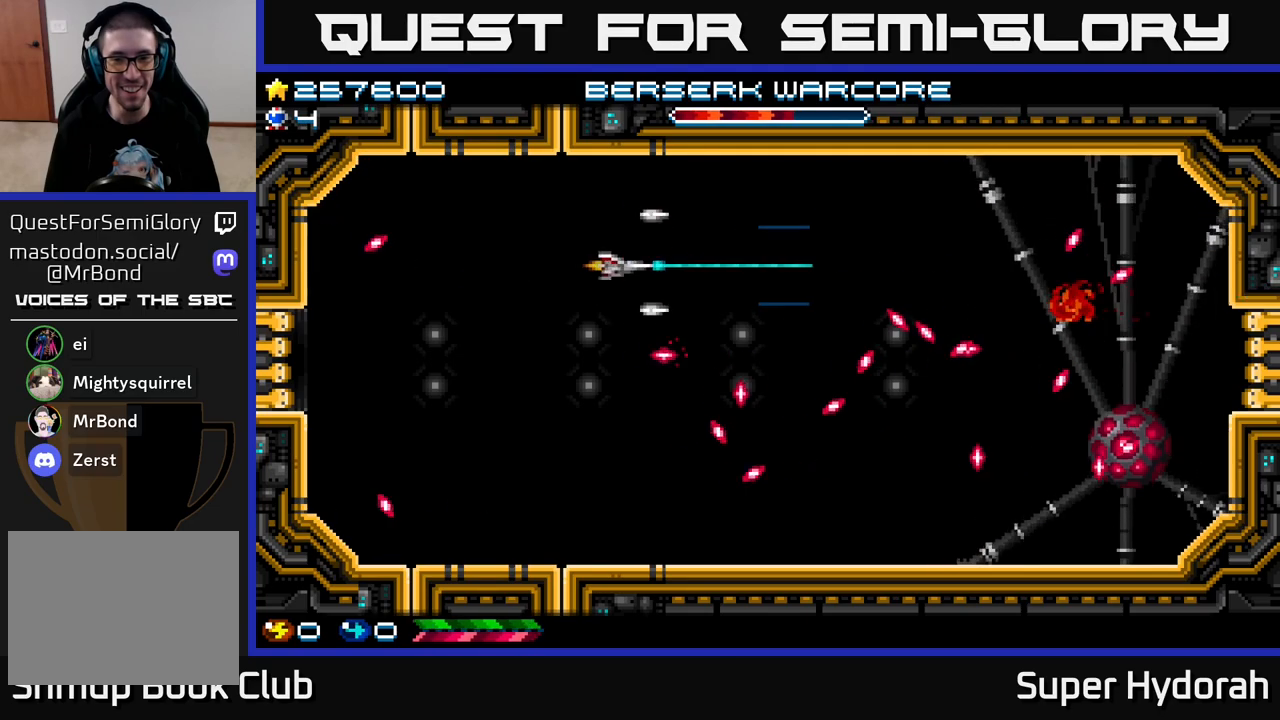
{"buttons": ["A", "DPAD_UP"], "left_stick": "center", "events": [[50, "DPAD_DOWN", "down"], [150, "DPAD_RIGHT", "up"], [333, "DPAD_DOWN", "up"], [333, "DPAD_LEFT", "down"], [383, "DPAD_UP", "down"], [433, "DPAD_LEFT", "up"]]}
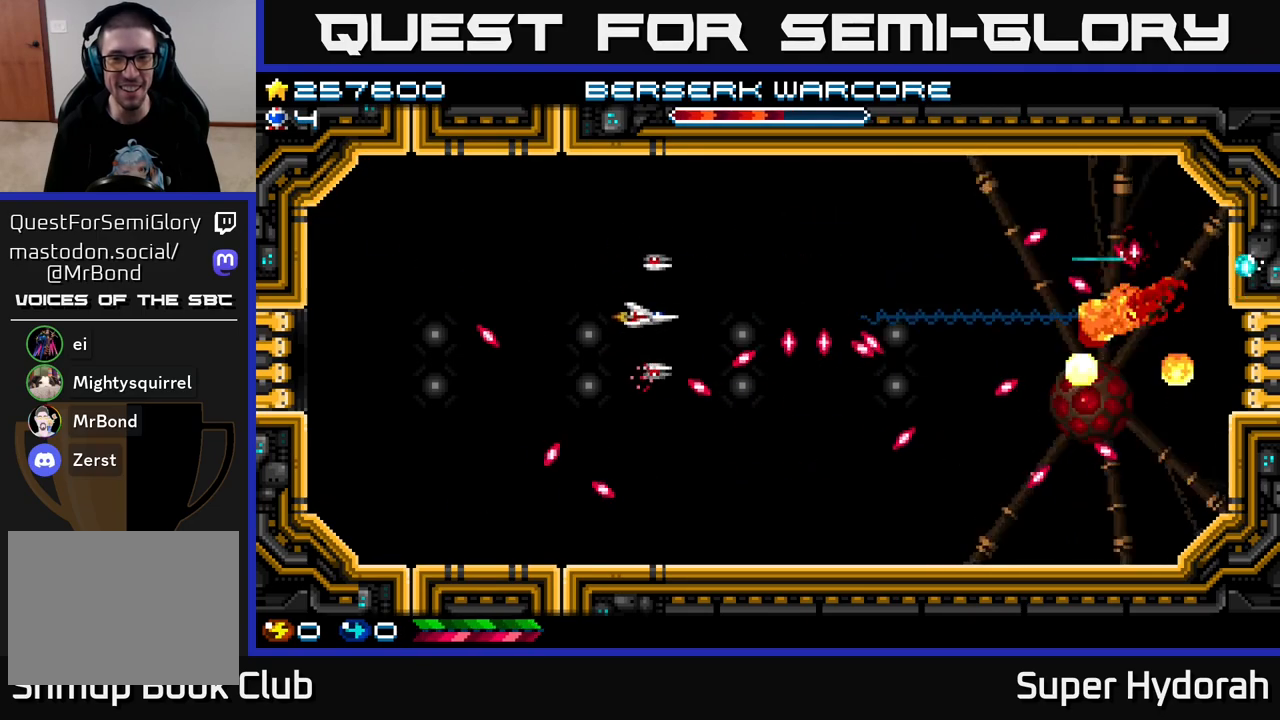
{"buttons": ["A", "DPAD_DOWN", "DPAD_RIGHT"], "left_stick": "center", "events": [[17, "DPAD_RIGHT", "down"], [317, "DPAD_UP", "up"], [500, "DPAD_DOWN", "down"]]}
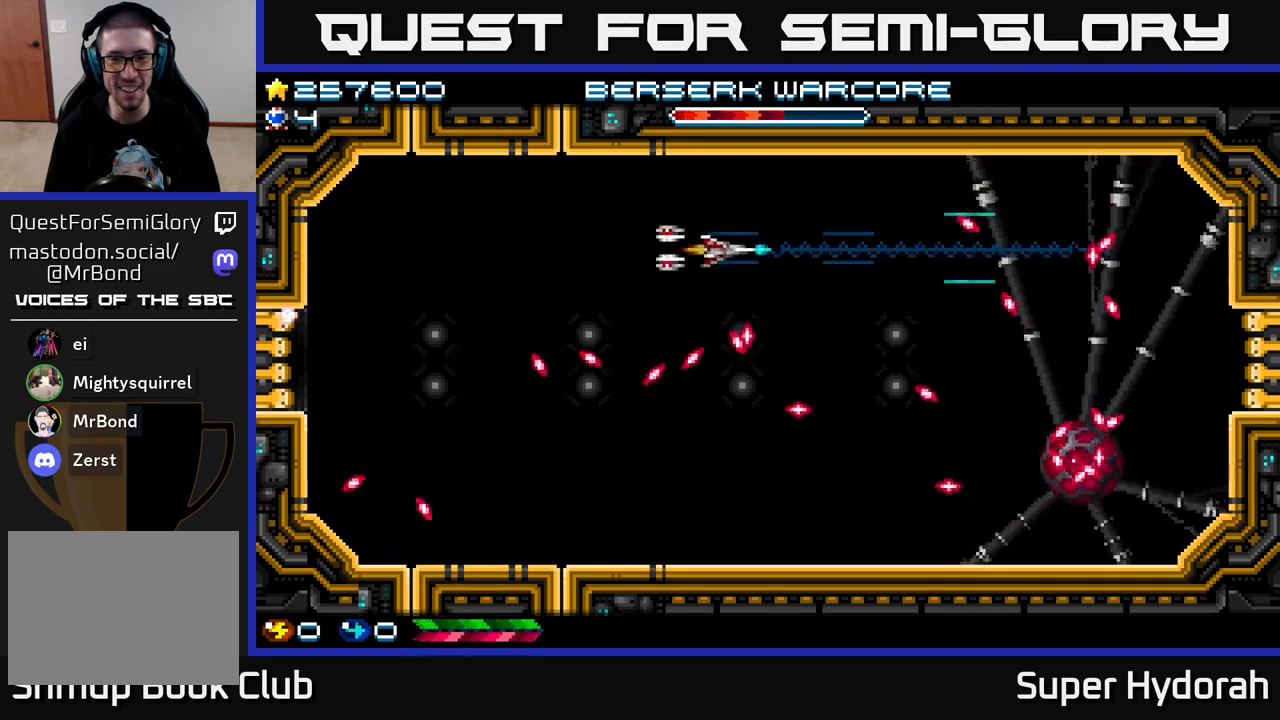
{"buttons": ["A", "DPAD_UP"], "left_stick": "center", "events": [[133, "DPAD_RIGHT", "up"], [400, "DPAD_DOWN", "up"], [450, "DPAD_UP", "down"]]}
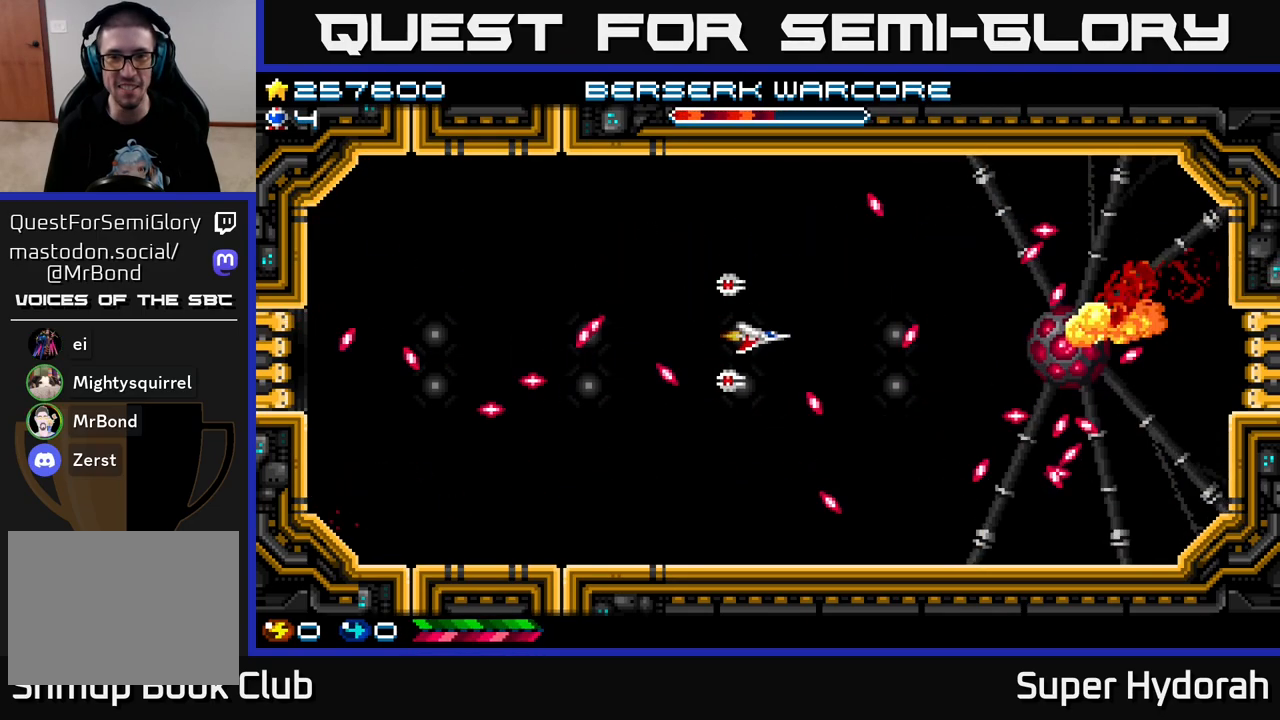
{"buttons": ["A"], "left_stick": "center", "events": [[67, "DPAD_LEFT", "down"], [100, "DPAD_UP", "up"], [167, "DPAD_DOWN", "down"], [283, "DPAD_DOWN", "up"], [500, "DPAD_LEFT", "up"]]}
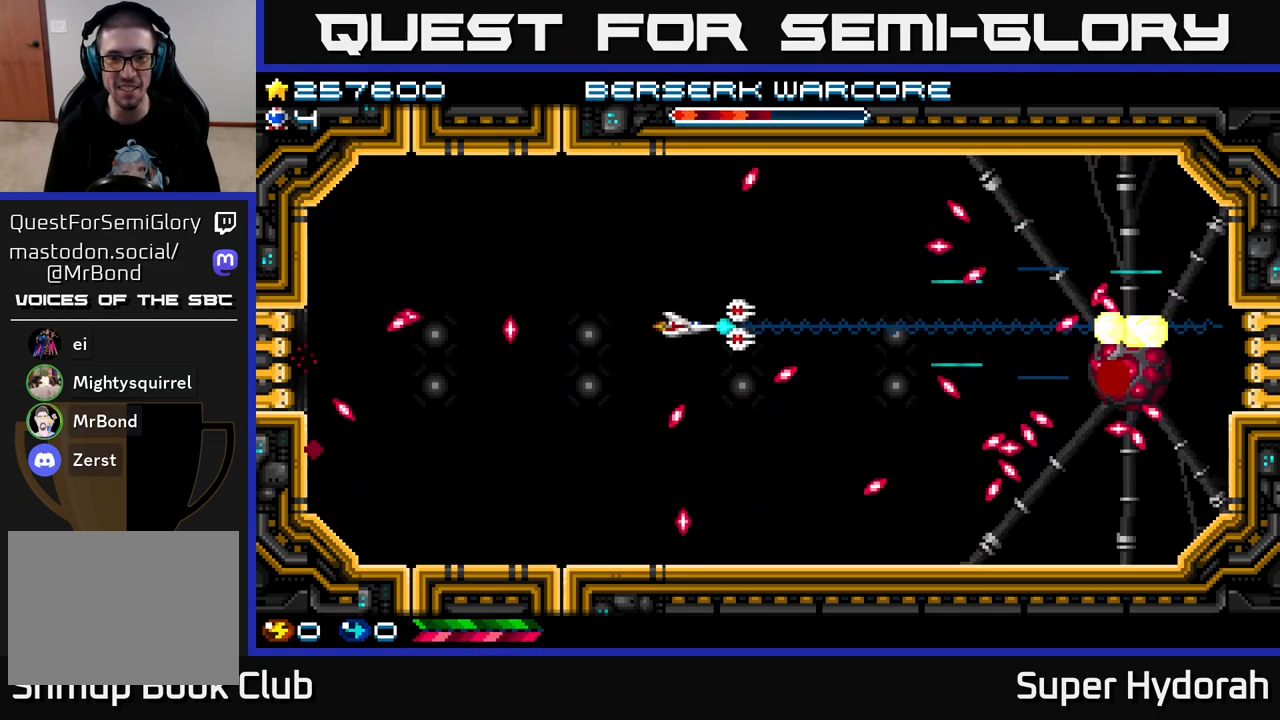
{"buttons": ["A", "DPAD_LEFT"], "left_stick": "center", "events": [[100, "DPAD_UP", "down"], [133, "DPAD_RIGHT", "down"], [200, "DPAD_UP", "up"], [300, "DPAD_DOWN", "down"], [333, "DPAD_RIGHT", "up"], [467, "DPAD_LEFT", "down"], [483, "DPAD_DOWN", "up"]]}
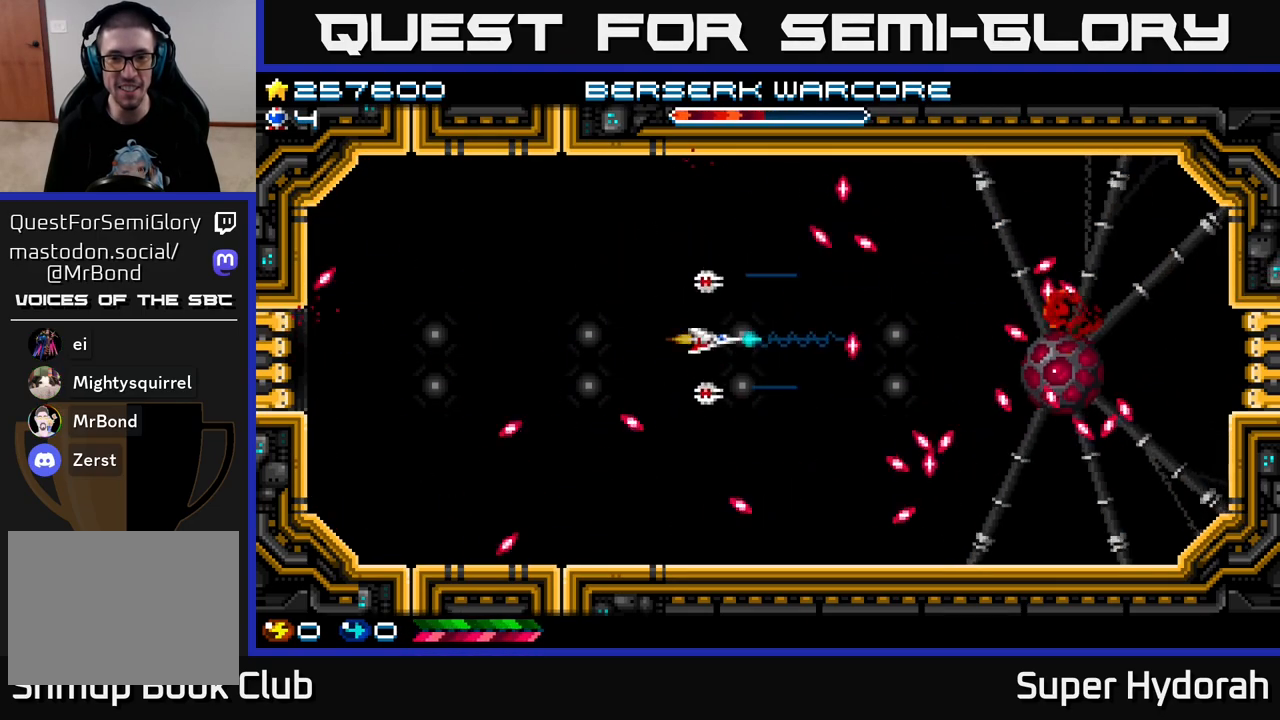
{"buttons": ["A", "DPAD_RIGHT"], "left_stick": "center", "events": [[33, "DPAD_UP", "down"], [100, "DPAD_UP", "up"], [200, "DPAD_DOWN", "down"], [200, "DPAD_LEFT", "up"], [250, "DPAD_RIGHT", "down"], [433, "DPAD_DOWN", "up"]]}
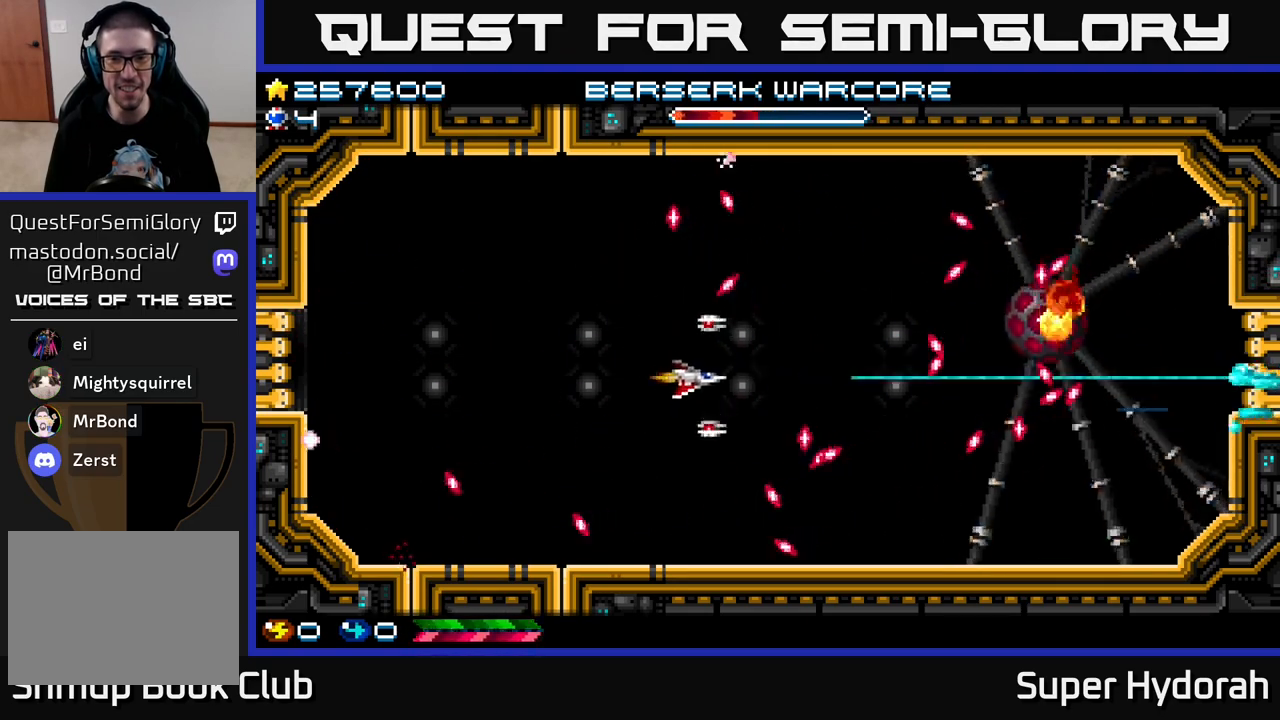
{"buttons": ["A", "DPAD_LEFT"], "left_stick": "center", "events": [[17, "DPAD_UP", "down"], [67, "DPAD_RIGHT", "up"], [167, "DPAD_RIGHT", "down"], [217, "DPAD_UP", "up"], [283, "DPAD_DOWN", "down"], [317, "DPAD_RIGHT", "up"], [483, "DPAD_LEFT", "down"], [500, "DPAD_DOWN", "up"]]}
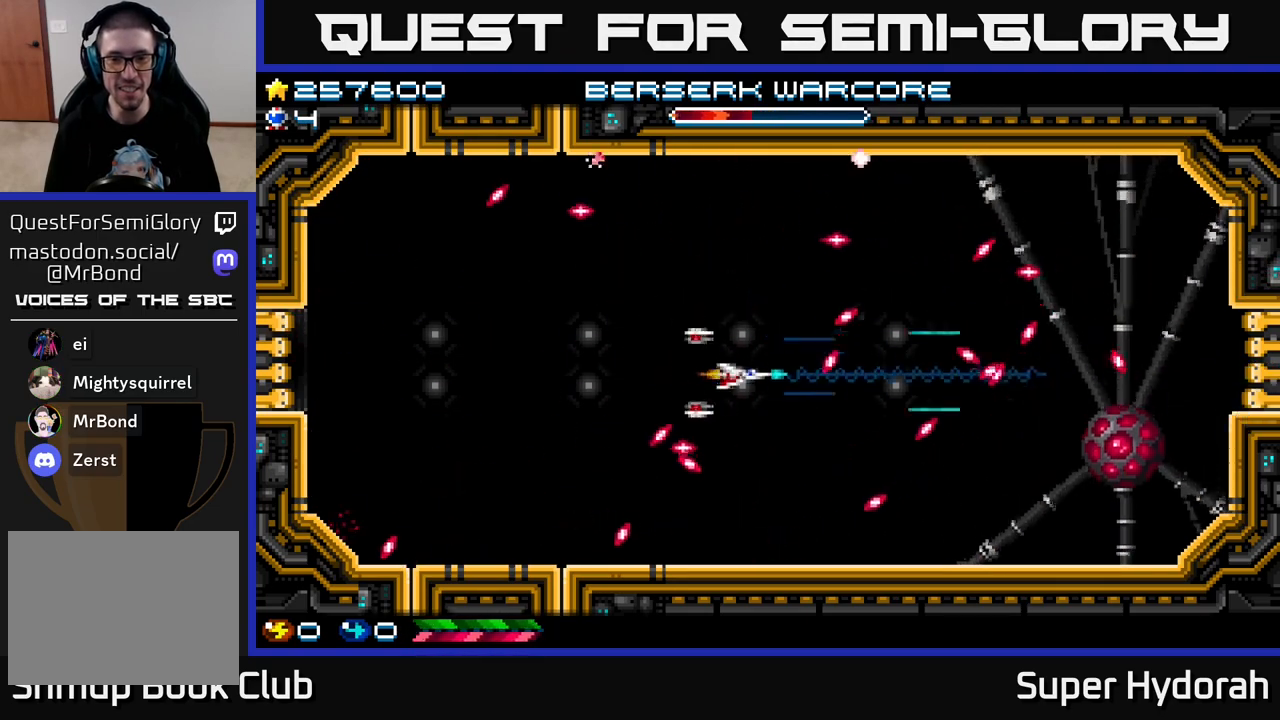
{"buttons": ["A", "DPAD_UP", "DPAD_RIGHT"], "left_stick": "center", "events": [[267, "DPAD_UP", "down"], [317, "DPAD_LEFT", "up"], [400, "DPAD_RIGHT", "down"]]}
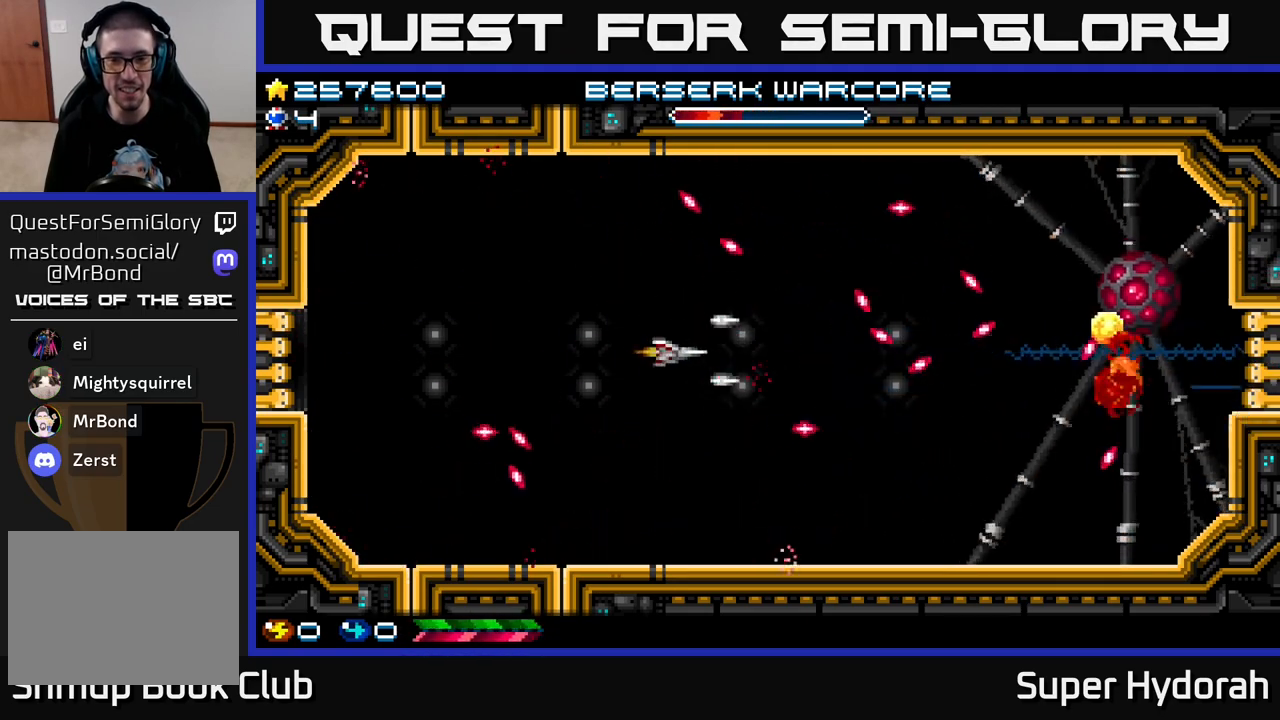
{"buttons": ["A", "DPAD_LEFT"], "left_stick": "center", "events": [[33, "DPAD_UP", "up"], [133, "DPAD_DOWN", "down"], [200, "DPAD_RIGHT", "up"], [267, "DPAD_LEFT", "down"], [283, "DPAD_DOWN", "up"]]}
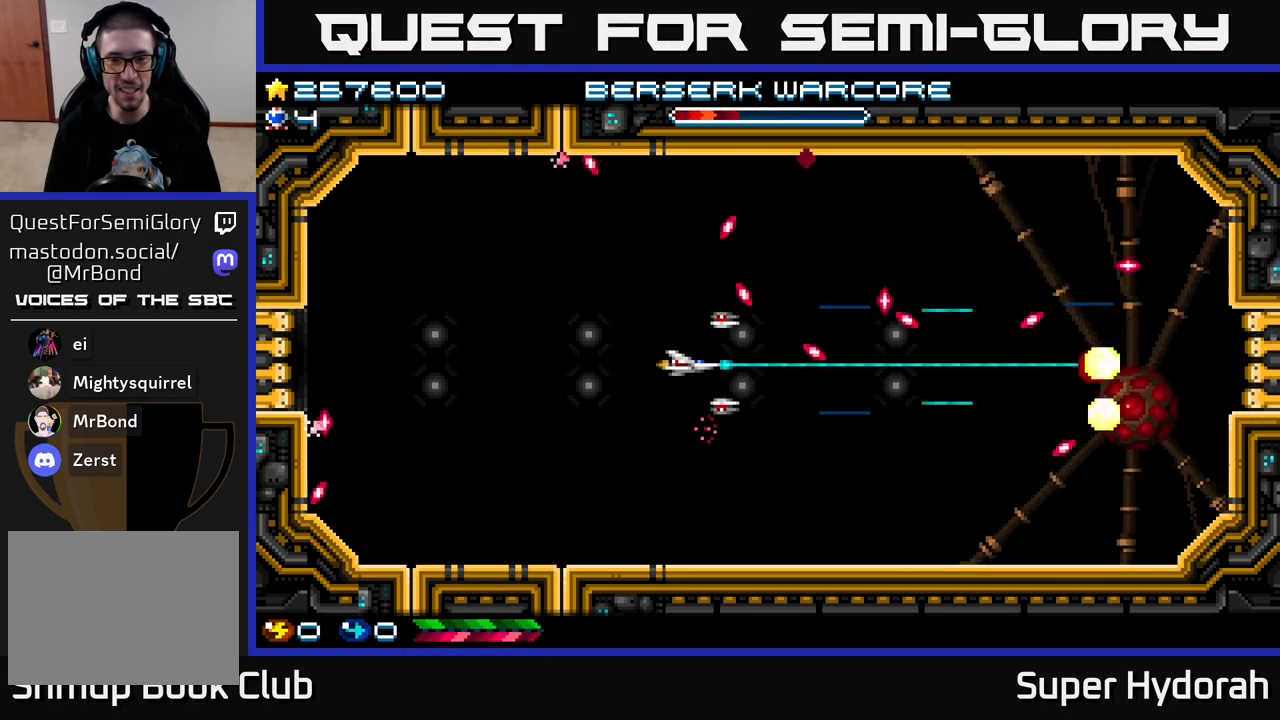
{"buttons": ["A", "DPAD_DOWN", "DPAD_RIGHT"], "left_stick": "center", "events": [[200, "DPAD_DOWN", "down"], [217, "DPAD_LEFT", "up"], [267, "DPAD_RIGHT", "down"]]}
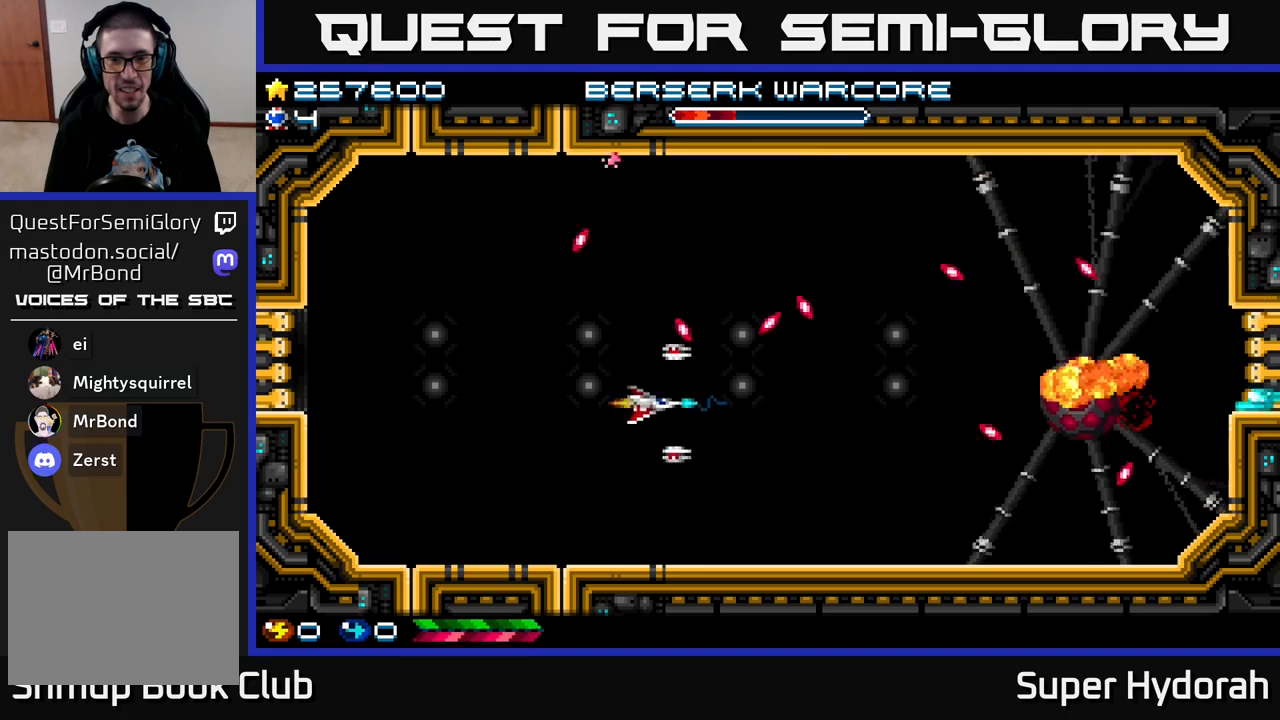
{"buttons": ["A", "DPAD_UP"], "left_stick": "center", "events": [[50, "DPAD_DOWN", "up"], [133, "DPAD_UP", "down"], [467, "DPAD_RIGHT", "up"]]}
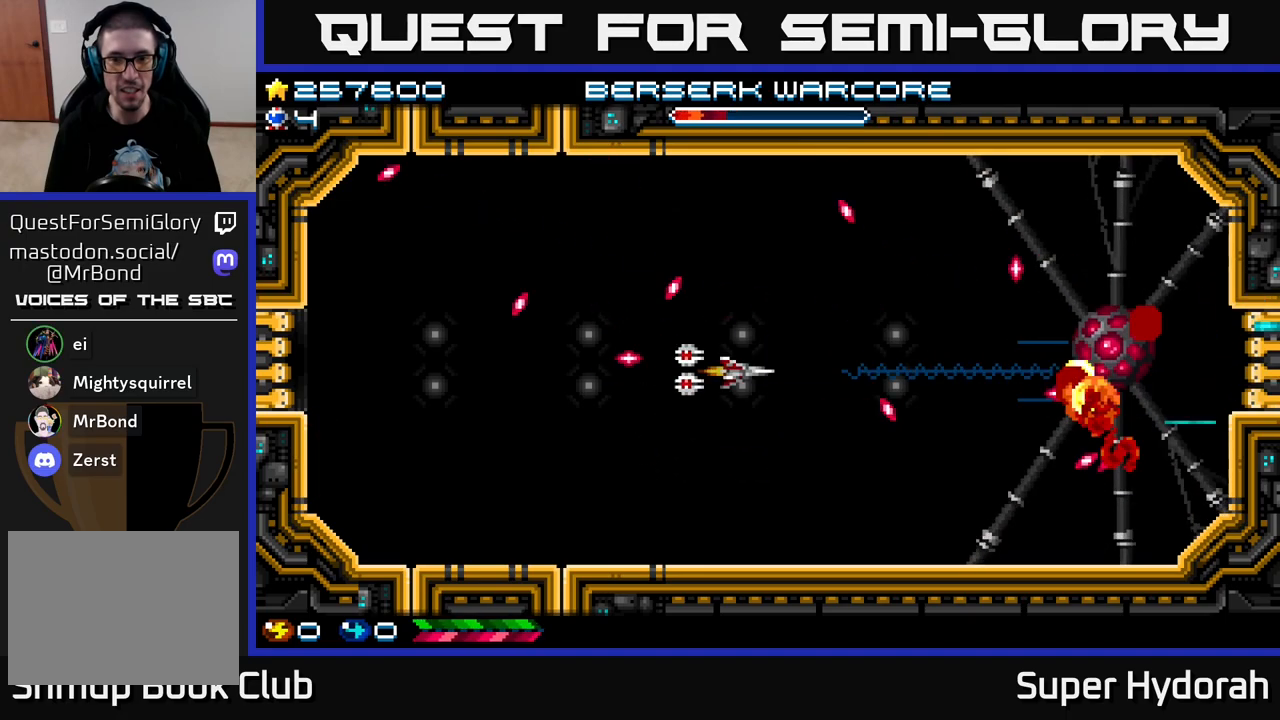
{"buttons": ["A", "DPAD_DOWN", "DPAD_RIGHT"], "left_stick": "center", "events": [[33, "DPAD_LEFT", "down"], [183, "DPAD_LEFT", "up"], [233, "DPAD_RIGHT", "down"], [417, "DPAD_UP", "up"], [500, "DPAD_DOWN", "down"]]}
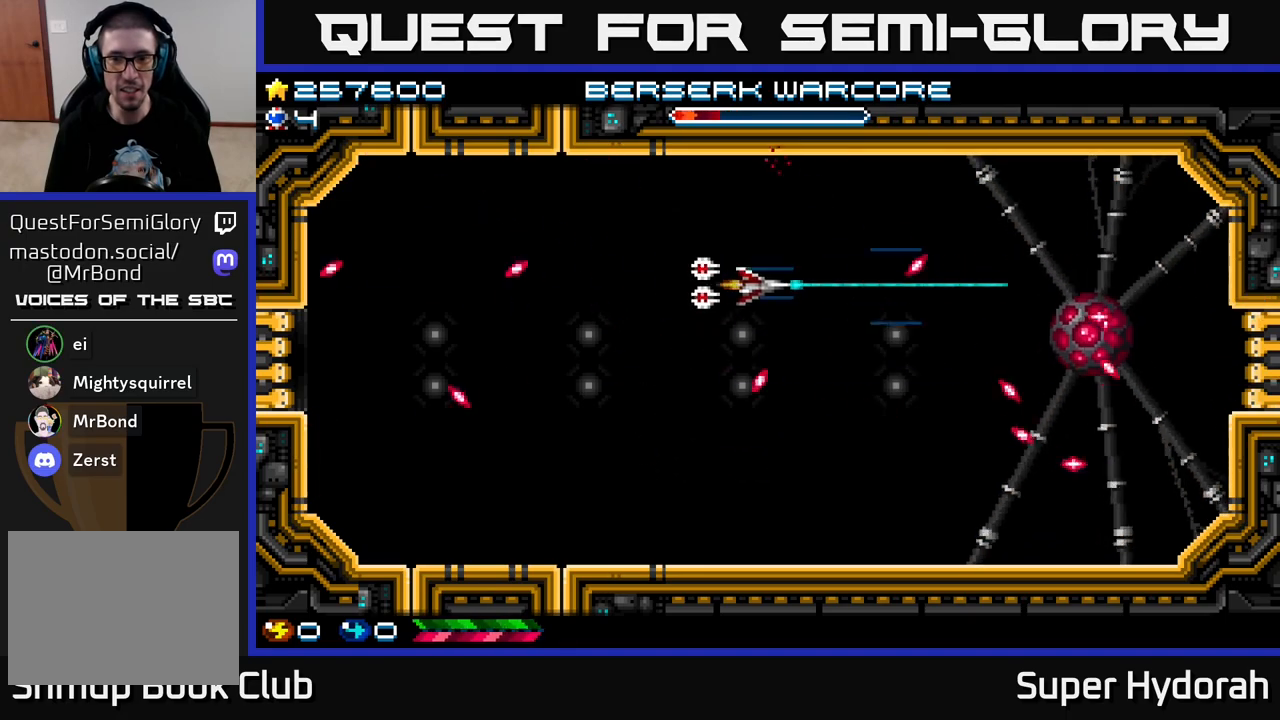
{"buttons": ["A", "DPAD_DOWN", "DPAD_LEFT"], "left_stick": "center", "events": [[100, "DPAD_RIGHT", "up"], [150, "DPAD_DOWN", "up"], [183, "DPAD_LEFT", "down"], [217, "DPAD_DOWN", "down"], [267, "DPAD_LEFT", "up"], [433, "DPAD_LEFT", "down"]]}
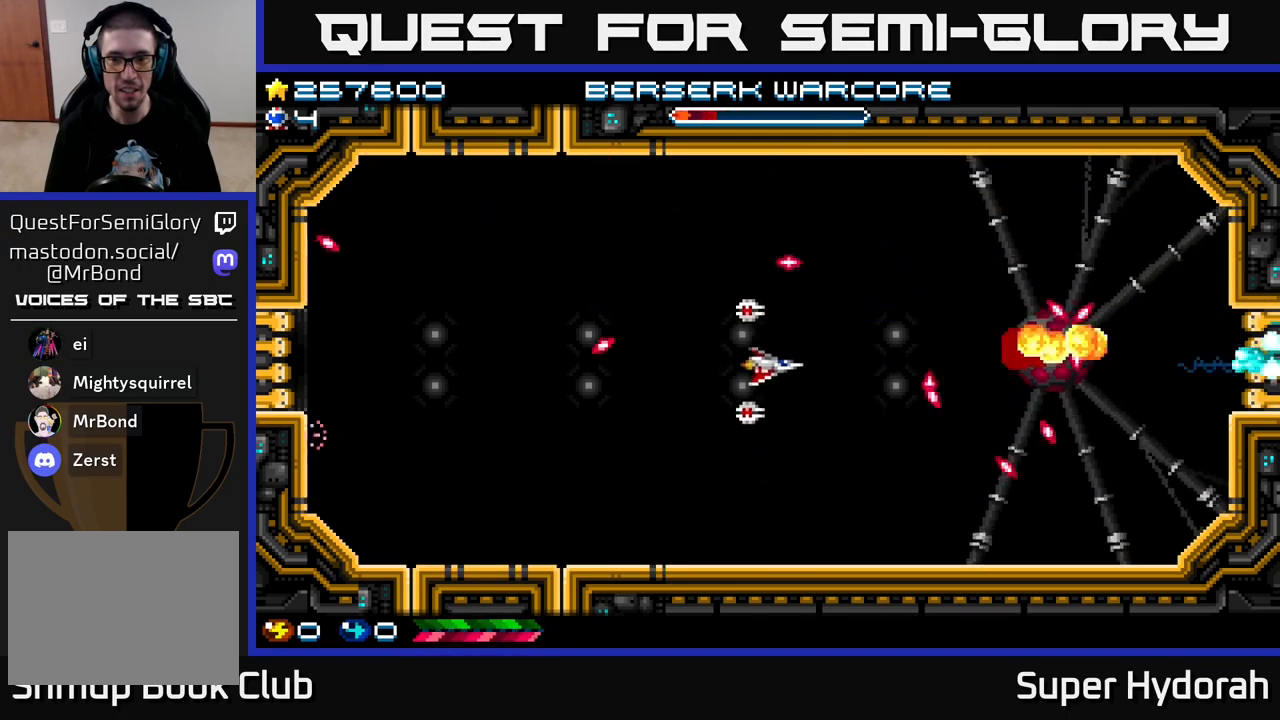
{"buttons": ["A", "DPAD_LEFT"], "left_stick": "center", "events": [[67, "DPAD_DOWN", "up"], [117, "DPAD_UP", "down"], [133, "DPAD_LEFT", "up"], [183, "DPAD_RIGHT", "down"], [267, "DPAD_RIGHT", "up"], [333, "DPAD_LEFT", "down"], [483, "DPAD_UP", "up"]]}
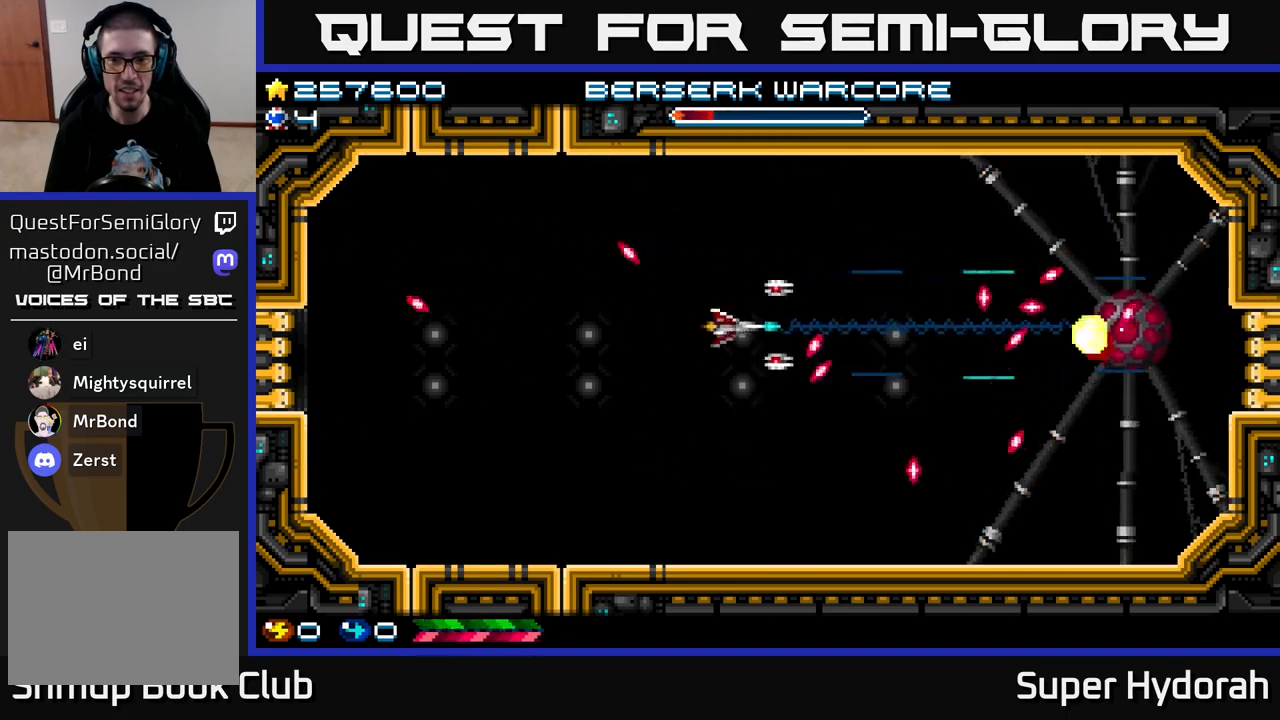
{"buttons": ["A", "DPAD_DOWN", "DPAD_LEFT"], "left_stick": "center", "events": [[67, "DPAD_DOWN", "down"]]}
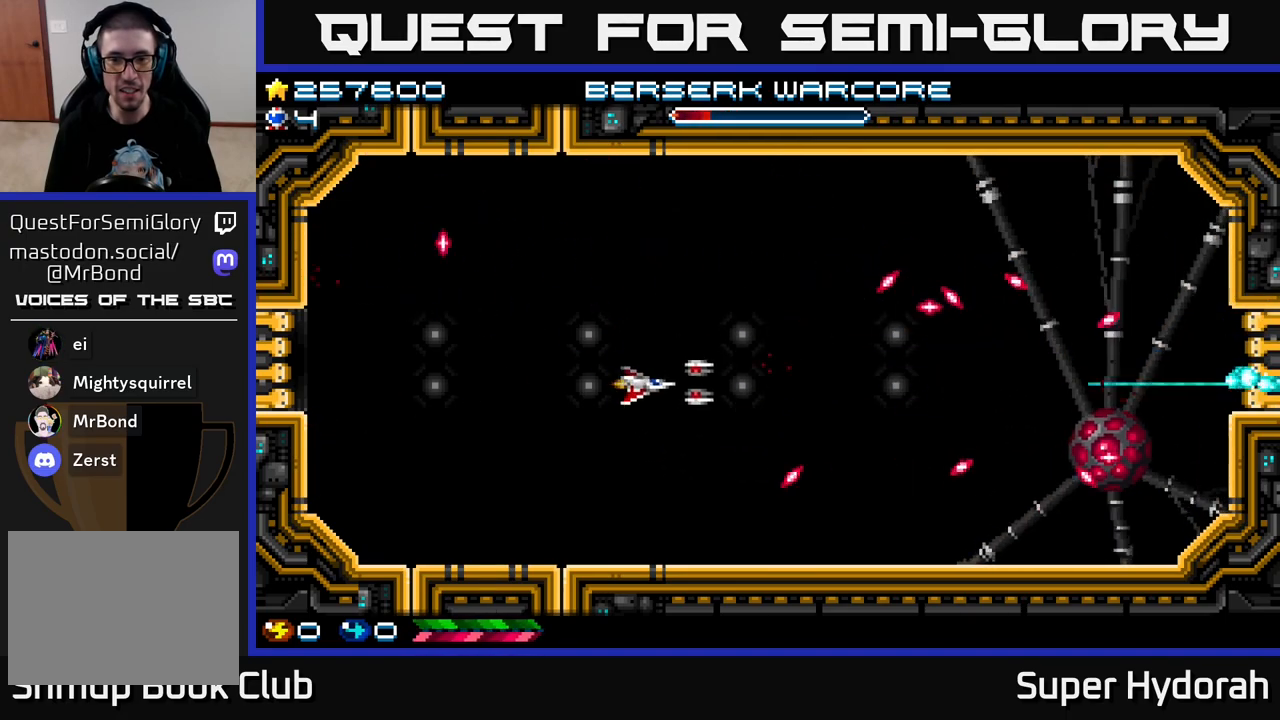
{"buttons": ["A", "DPAD_UP", "DPAD_RIGHT"], "left_stick": "center", "events": [[17, "DPAD_LEFT", "up"], [67, "DPAD_RIGHT", "down"], [83, "DPAD_DOWN", "up"], [200, "DPAD_UP", "down"]]}
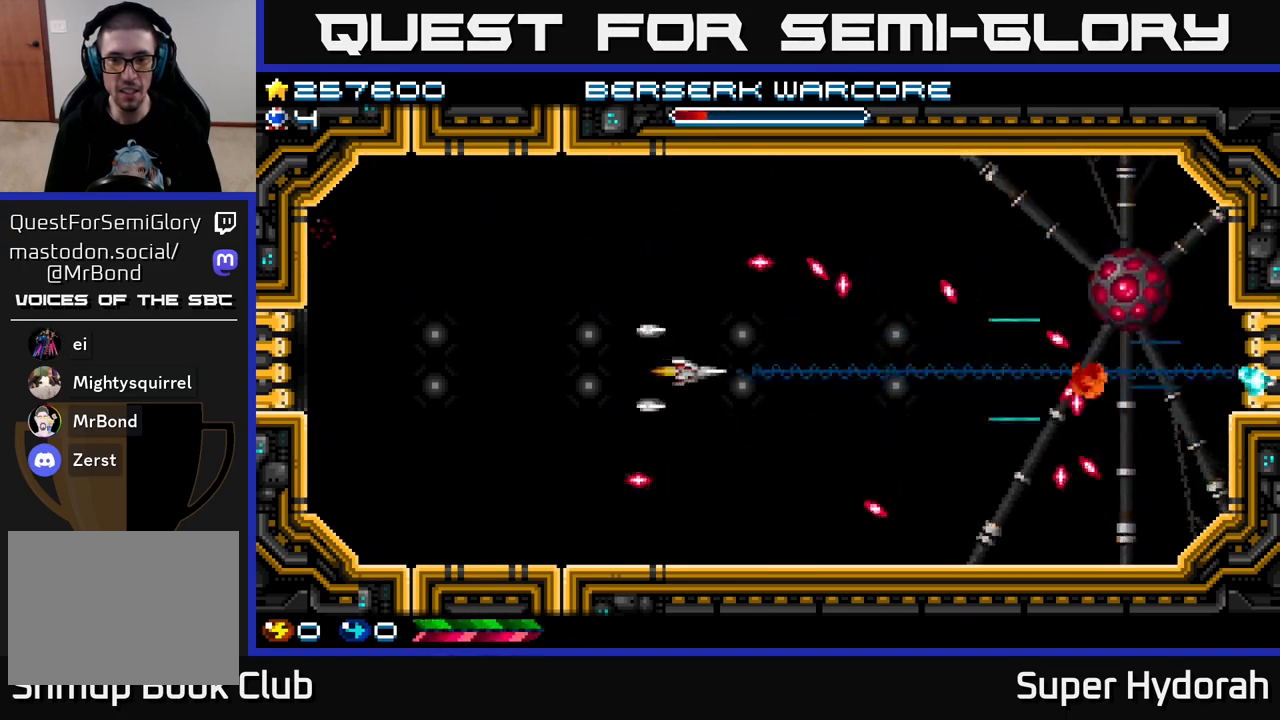
{"buttons": ["A", "DPAD_DOWN"], "left_stick": "center", "events": [[50, "DPAD_UP", "up"], [417, "DPAD_RIGHT", "up"], [433, "DPAD_DOWN", "down"]]}
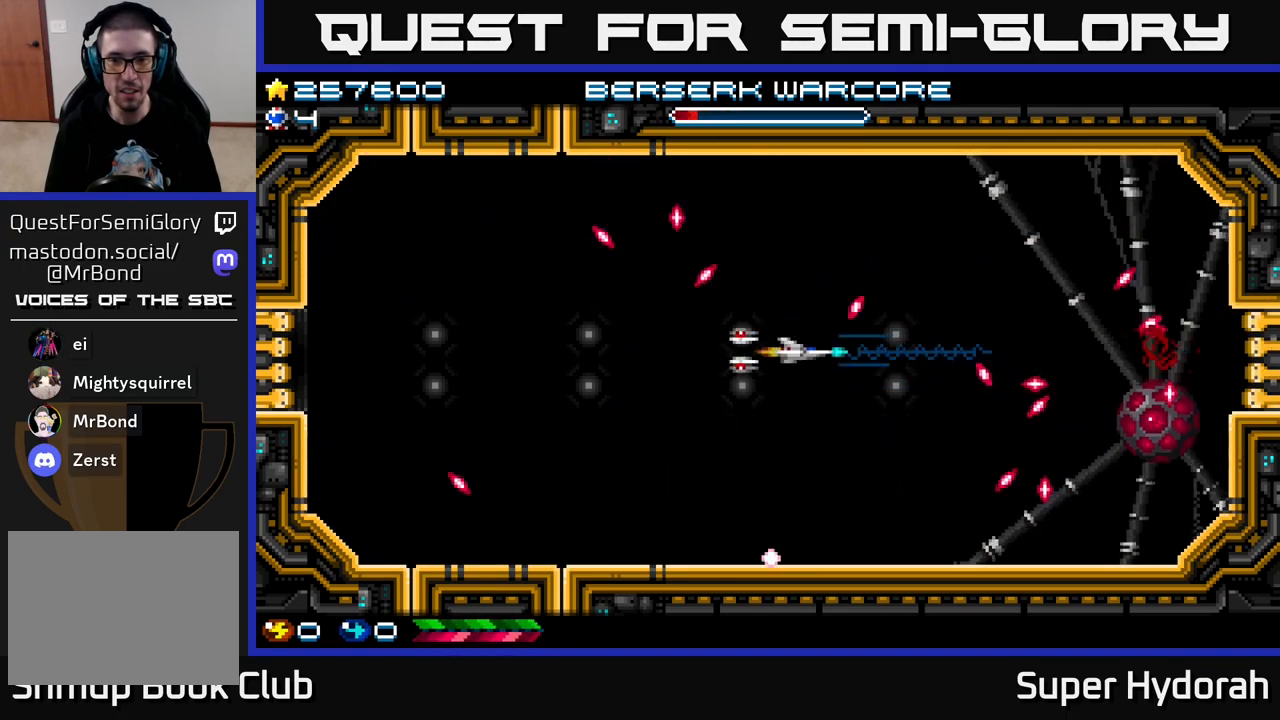
{"buttons": ["A", "DPAD_LEFT"], "left_stick": "center", "events": [[50, "DPAD_RIGHT", "down"], [83, "DPAD_DOWN", "up"], [183, "DPAD_RIGHT", "up"], [217, "DPAD_DOWN", "down"], [217, "DPAD_LEFT", "down"], [317, "DPAD_LEFT", "up"], [483, "DPAD_LEFT", "down"], [500, "DPAD_DOWN", "up"]]}
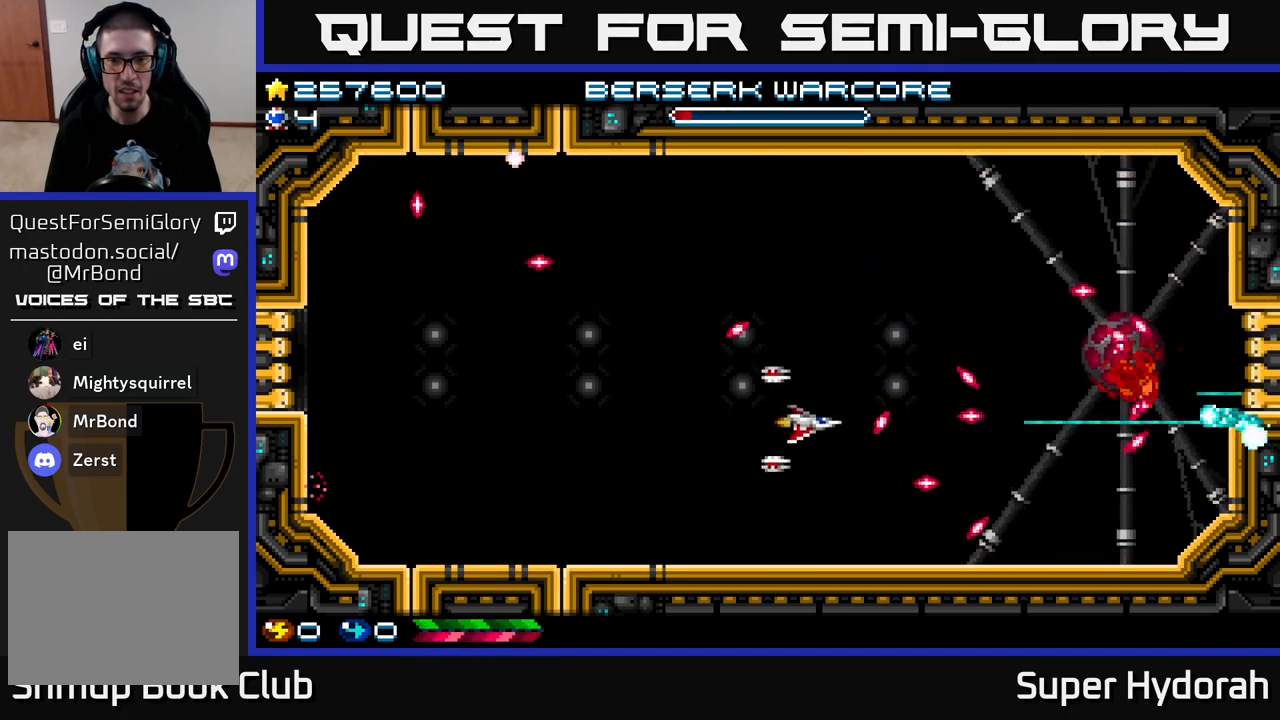
{"buttons": ["A", "DPAD_DOWN", "DPAD_LEFT"], "left_stick": "center", "events": [[50, "DPAD_UP", "down"], [367, "DPAD_UP", "up"], [433, "DPAD_DOWN", "down"]]}
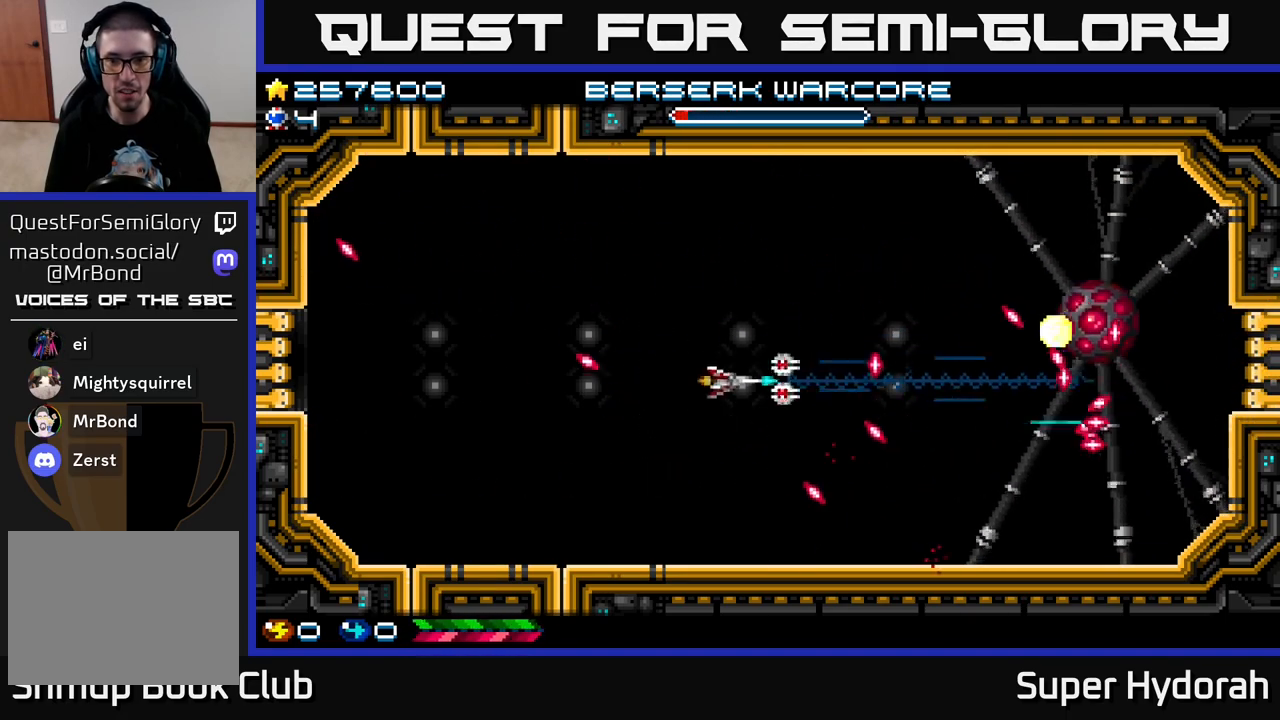
{"buttons": ["A", "DPAD_UP", "DPAD_LEFT"], "left_stick": "center", "events": [[33, "DPAD_DOWN", "up"], [67, "DPAD_UP", "down"], [150, "DPAD_LEFT", "up"], [283, "DPAD_LEFT", "down"]]}
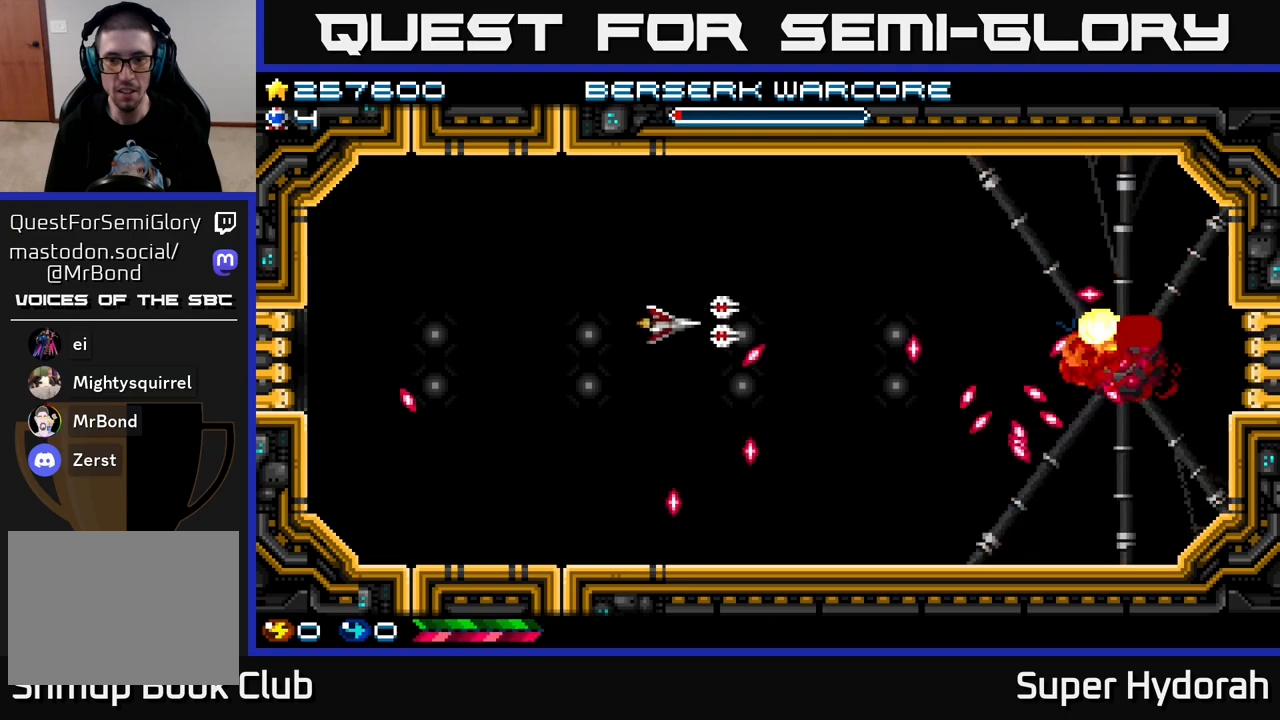
{"buttons": ["A", "DPAD_DOWN"], "left_stick": "center", "events": [[50, "DPAD_LEFT", "up"], [100, "DPAD_RIGHT", "down"], [183, "DPAD_UP", "up"], [300, "DPAD_DOWN", "down"], [467, "DPAD_RIGHT", "up"]]}
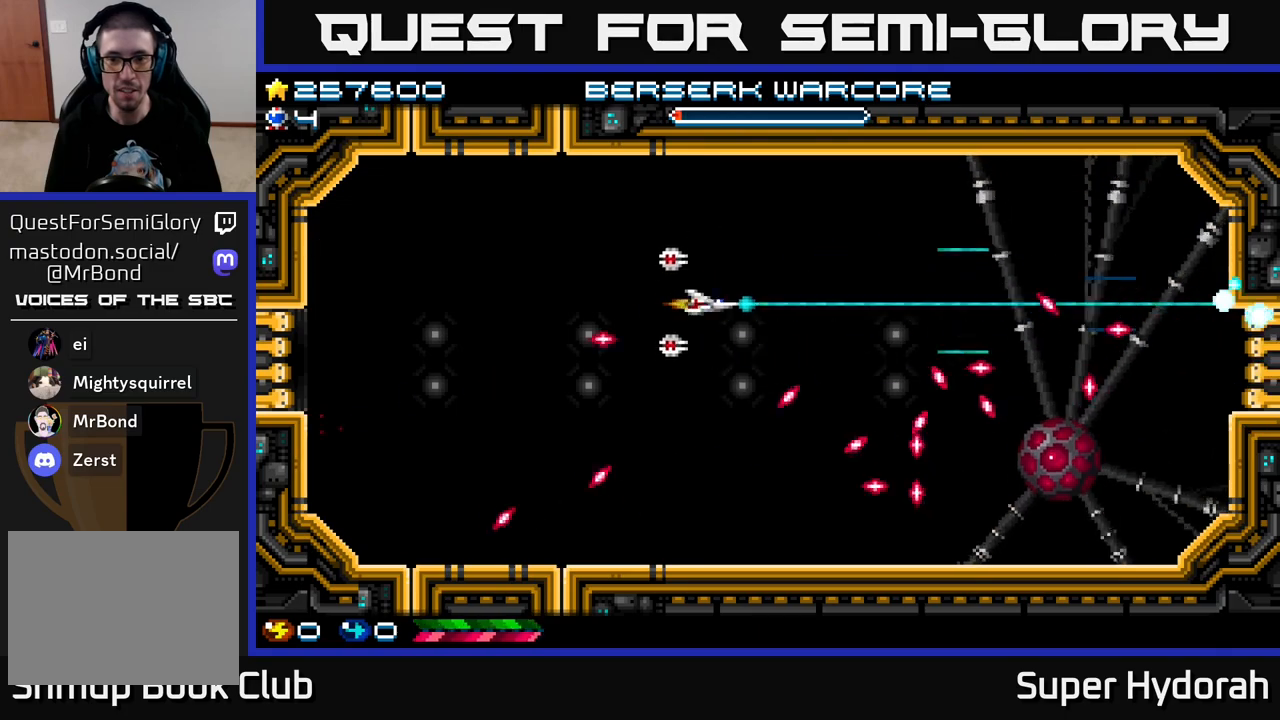
{"buttons": ["A", "DPAD_UP", "DPAD_RIGHT"], "left_stick": "center", "events": [[100, "DPAD_LEFT", "down"], [150, "DPAD_DOWN", "up"], [300, "DPAD_UP", "down"], [333, "DPAD_LEFT", "up"], [383, "DPAD_RIGHT", "down"]]}